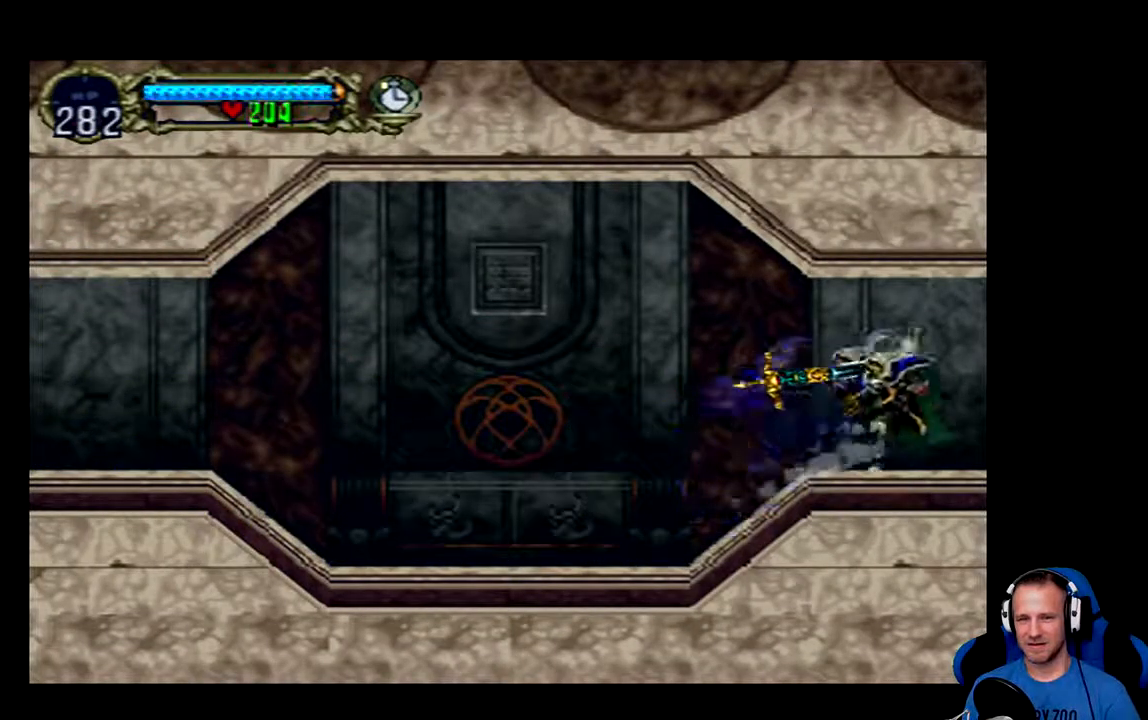
Gameplay with a controller (Xbox layout); each line is a JSON object with the inputs held at the frame after it. "events" lists button and stick changes between this image and that frame as [ms after this image, input, new state], when the widget could be followed in between.
{"buttons": ["Y"], "left_stick": "center", "right_stick": "center", "events": [[34, "Y", "up"], [67, "Y", "down"], [134, "Y", "up"], [201, "Y", "down"], [267, "Y", "up"], [301, "Y", "down"], [367, "Y", "up"], [401, "Y", "down"]]}
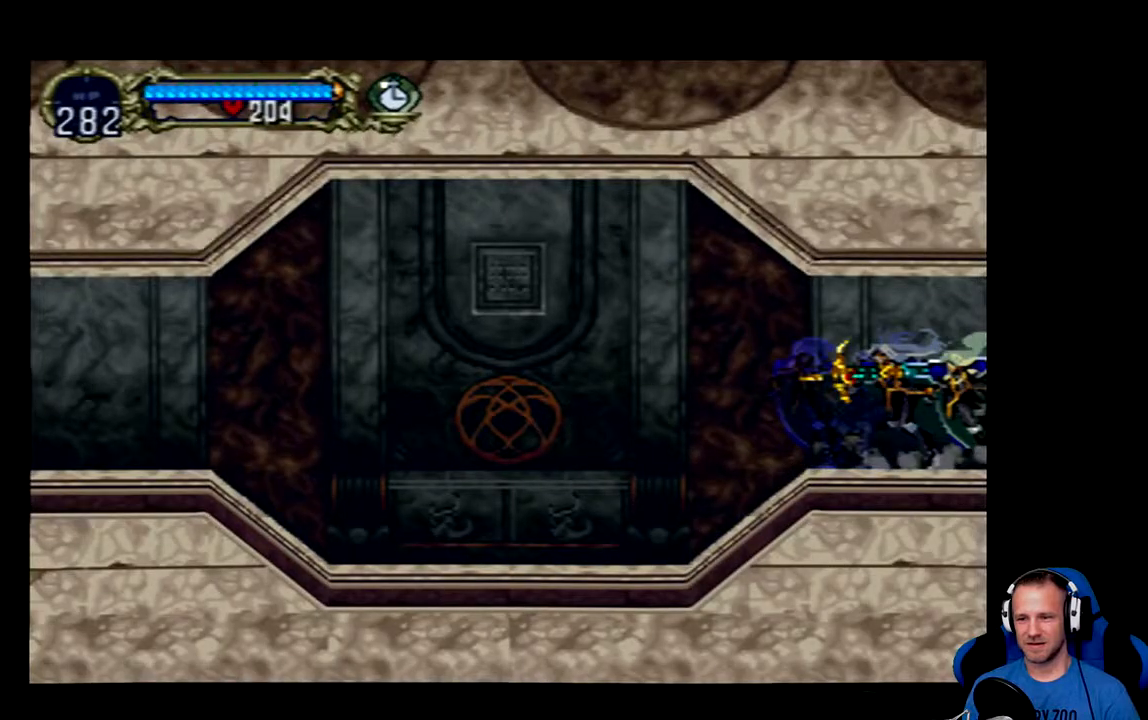
{"buttons": [], "left_stick": "center", "right_stick": "center", "events": [[33, "Y", "up"]]}
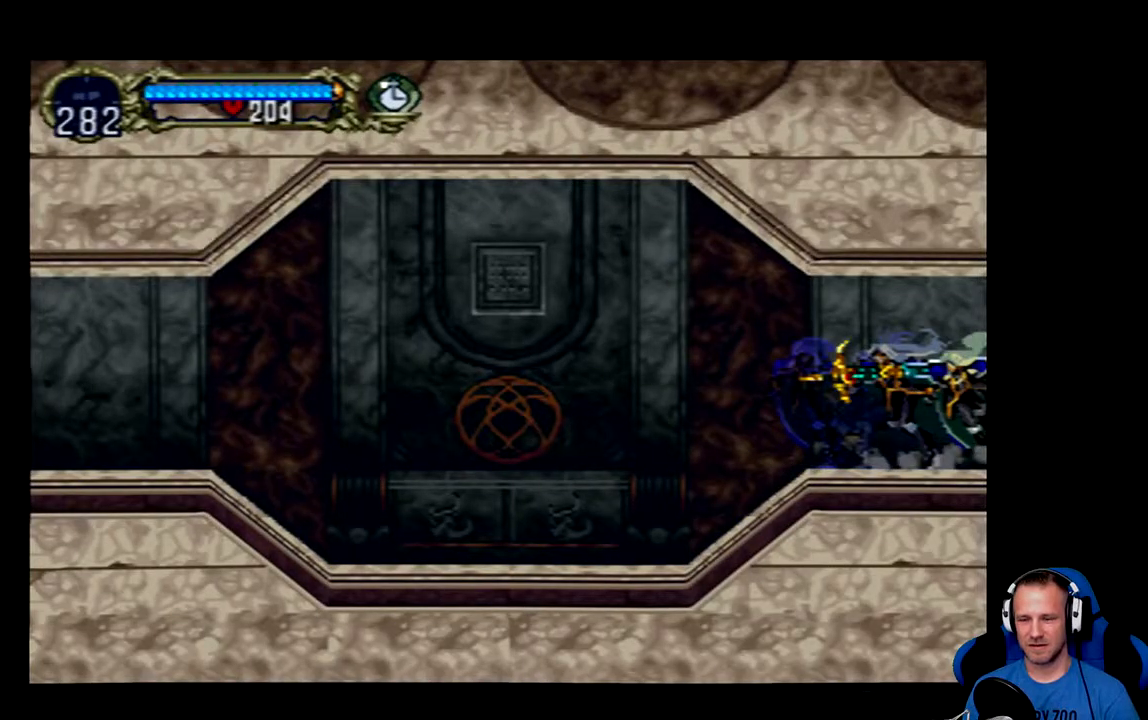
{"buttons": [], "left_stick": "center", "right_stick": "center", "events": []}
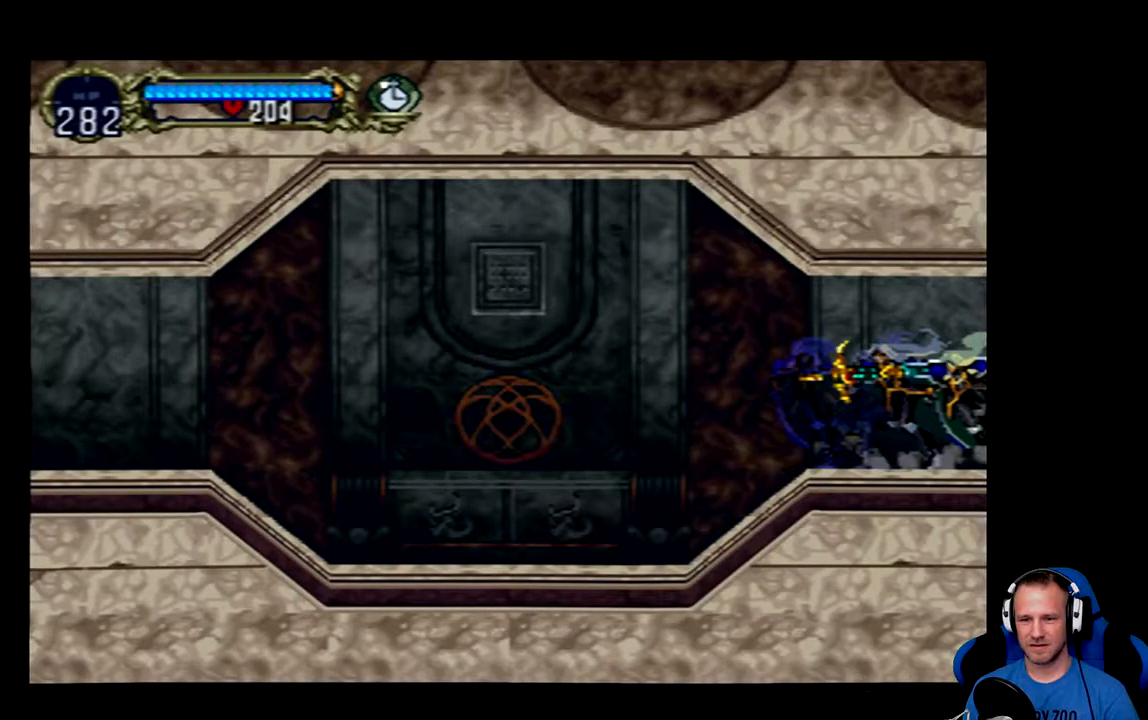
{"buttons": [], "left_stick": "center", "right_stick": "center", "events": []}
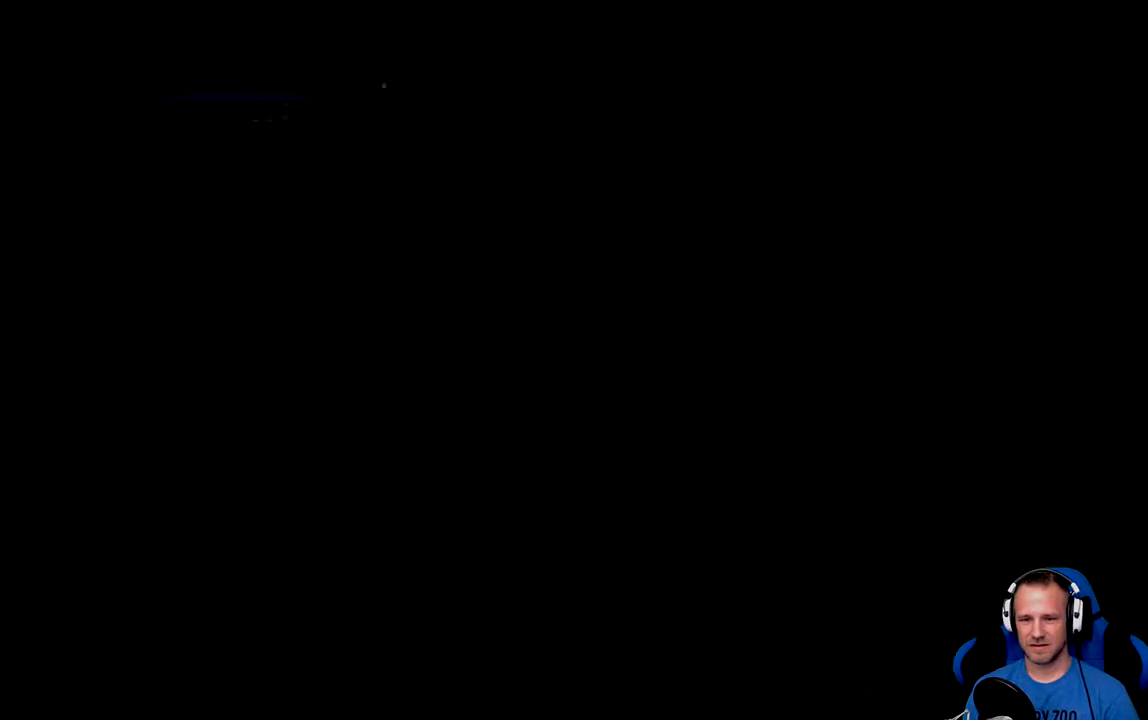
{"buttons": ["DPAD_RIGHT"], "left_stick": "center", "right_stick": "center", "events": [[468, "DPAD_RIGHT", "down"]]}
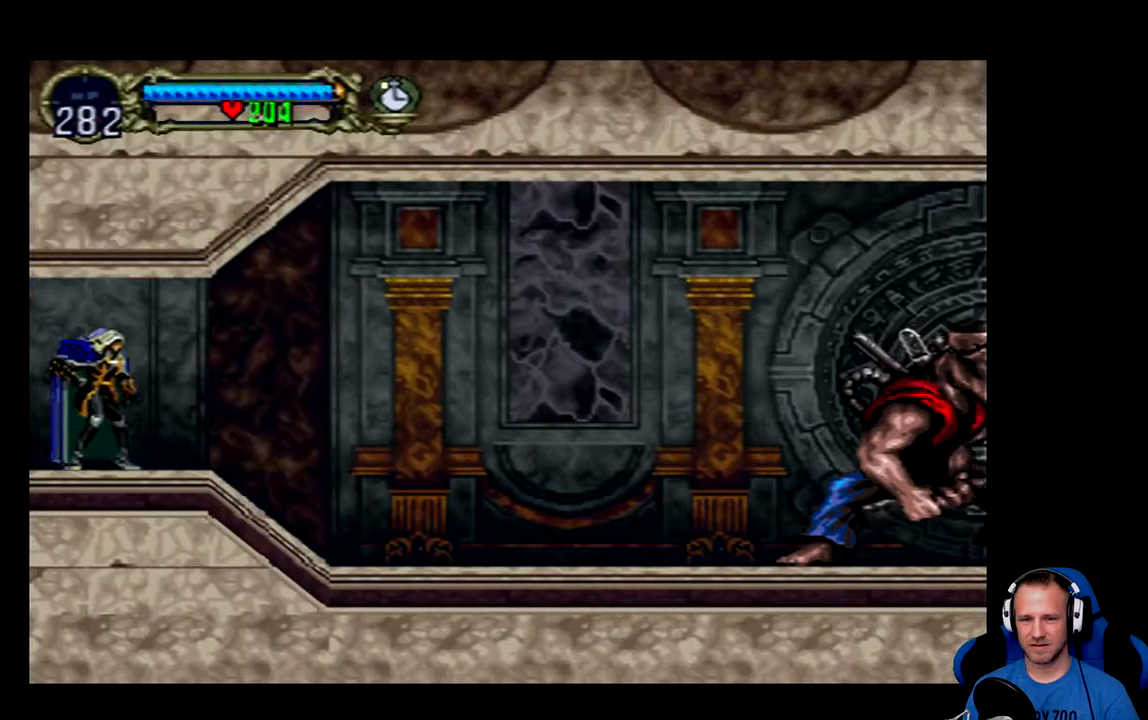
{"buttons": ["DPAD_RIGHT"], "left_stick": "center", "right_stick": "center", "events": []}
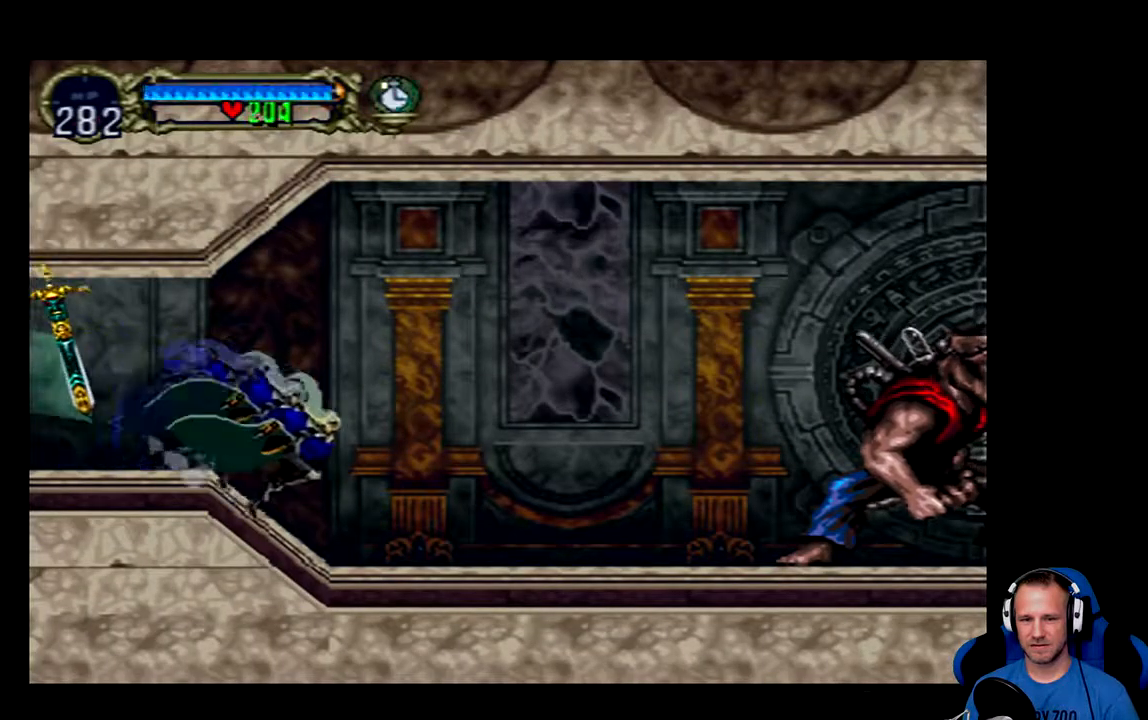
{"buttons": ["DPAD_RIGHT"], "left_stick": "center", "right_stick": "center", "events": []}
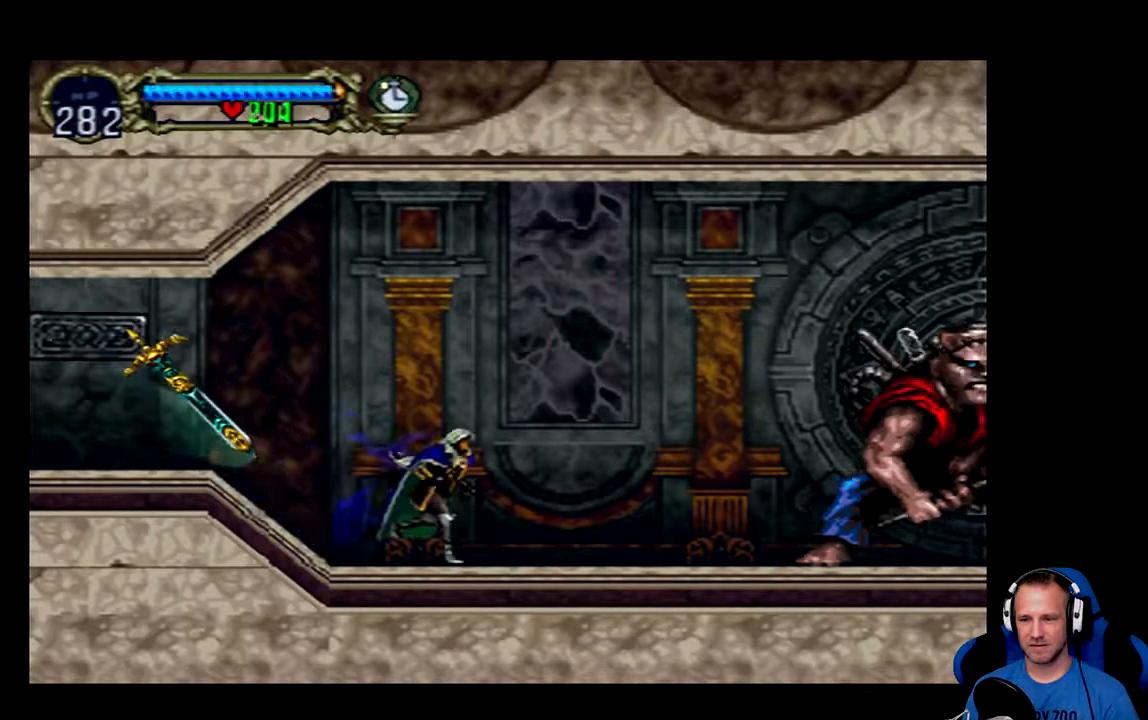
{"buttons": ["DPAD_RIGHT"], "left_stick": "center", "right_stick": "center", "events": [[317, "A", "down"], [484, "A", "up"]]}
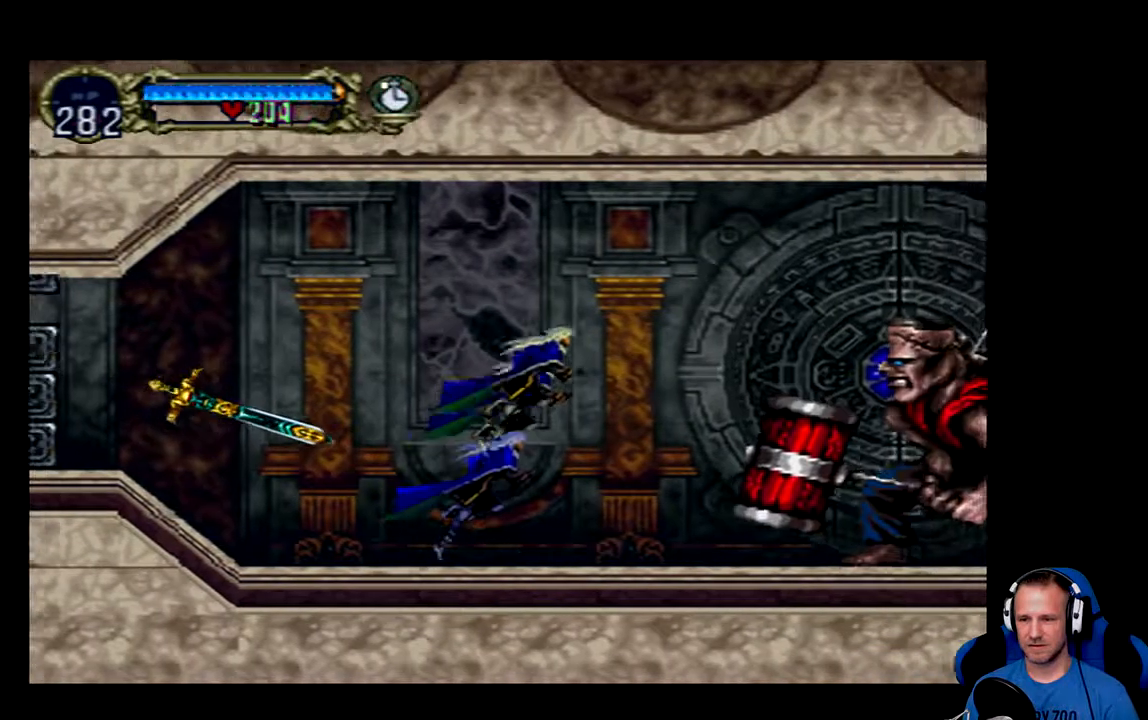
{"buttons": [], "left_stick": "center", "right_stick": "center", "events": [[217, "DPAD_RIGHT", "up"], [251, "X", "down"], [317, "X", "up"], [417, "X", "down"], [451, "X", "up"]]}
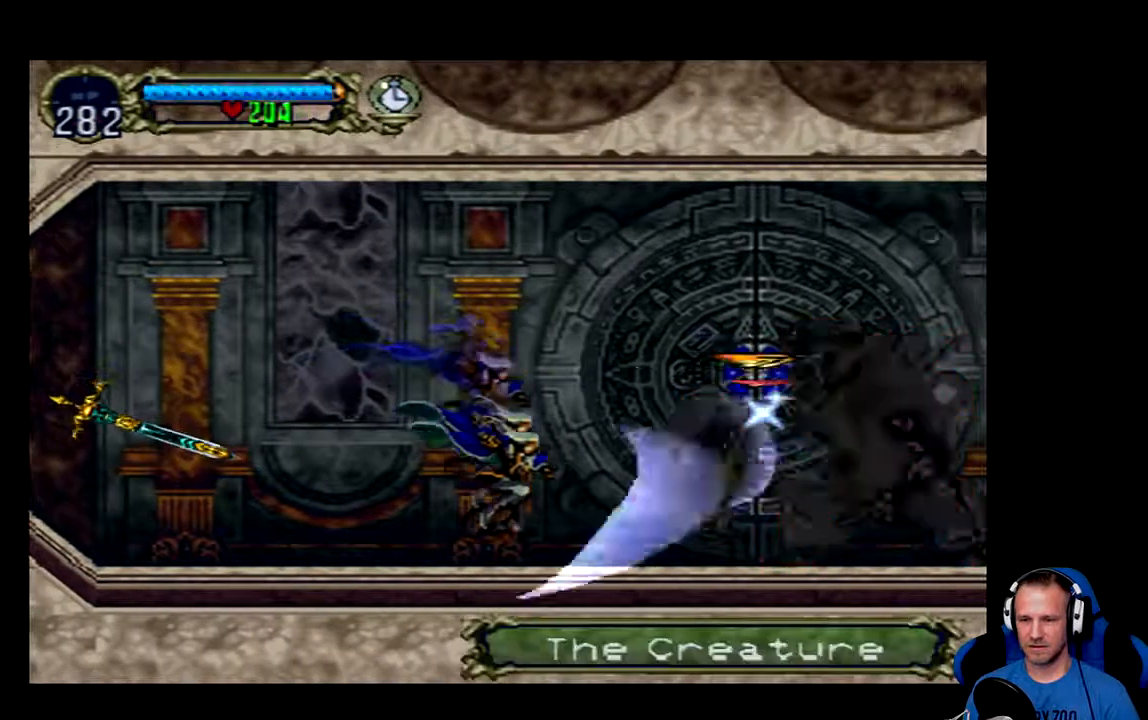
{"buttons": [], "left_stick": "center", "right_stick": "down-left", "events": [[150, "DPAD_RIGHT", "down"], [284, "X", "down"], [300, "DPAD_RIGHT", "up"], [350, "X", "up"], [400, "X", "down"], [417, "right_stick", "down-left"], [467, "X", "up"]]}